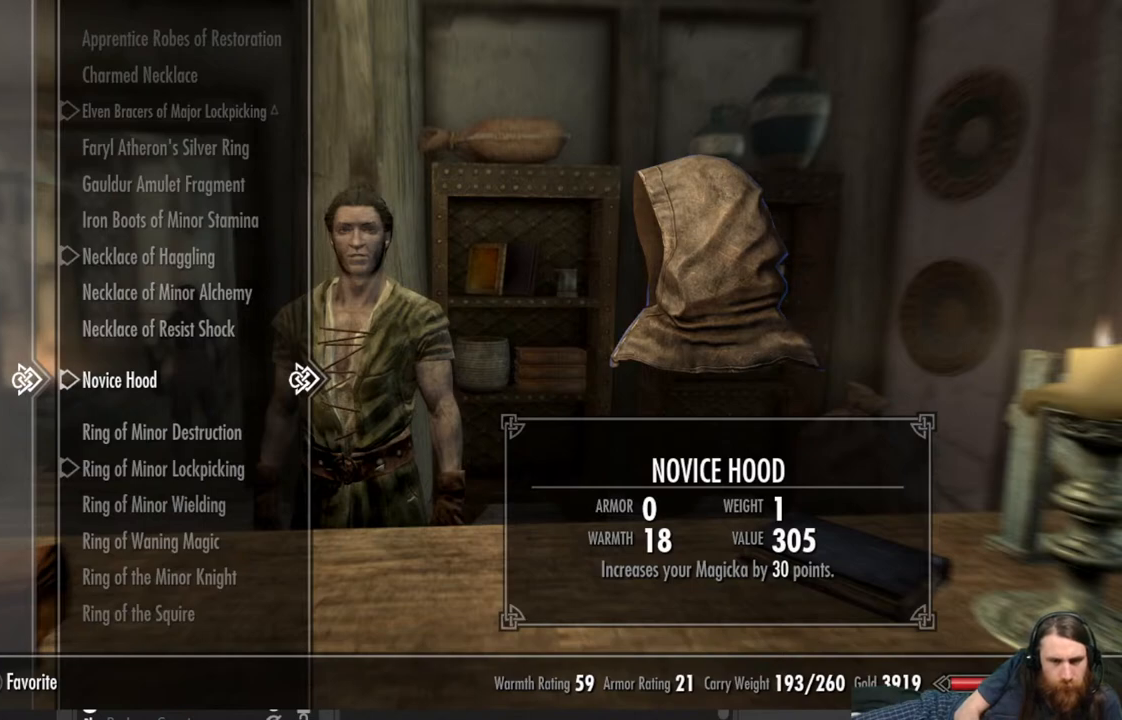
Gameplay with a controller (Xbox layout); each line is a JSON object with the inputs held at the frame after it. "events" lists button and stick changes between this image and that frame as [ms after this image, input, new state], when the widget could be followed in between.
{"buttons": ["DPAD_DOWN"], "left_stick": "center", "right_stick": "center", "events": [[133, "DPAD_UP", "down"], [250, "DPAD_UP", "up"], [500, "DPAD_DOWN", "down"]]}
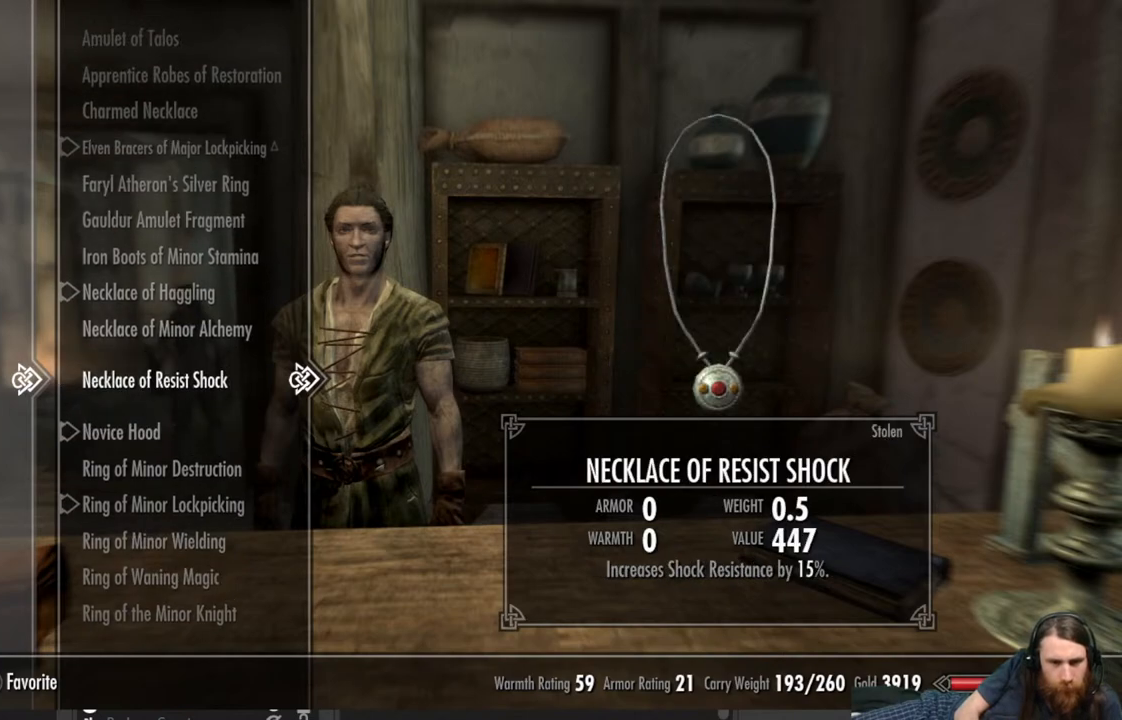
{"buttons": ["DPAD_DOWN"], "left_stick": "center", "right_stick": "center", "events": [[117, "DPAD_DOWN", "up"], [267, "DPAD_DOWN", "down"], [400, "DPAD_DOWN", "up"], [500, "DPAD_DOWN", "down"]]}
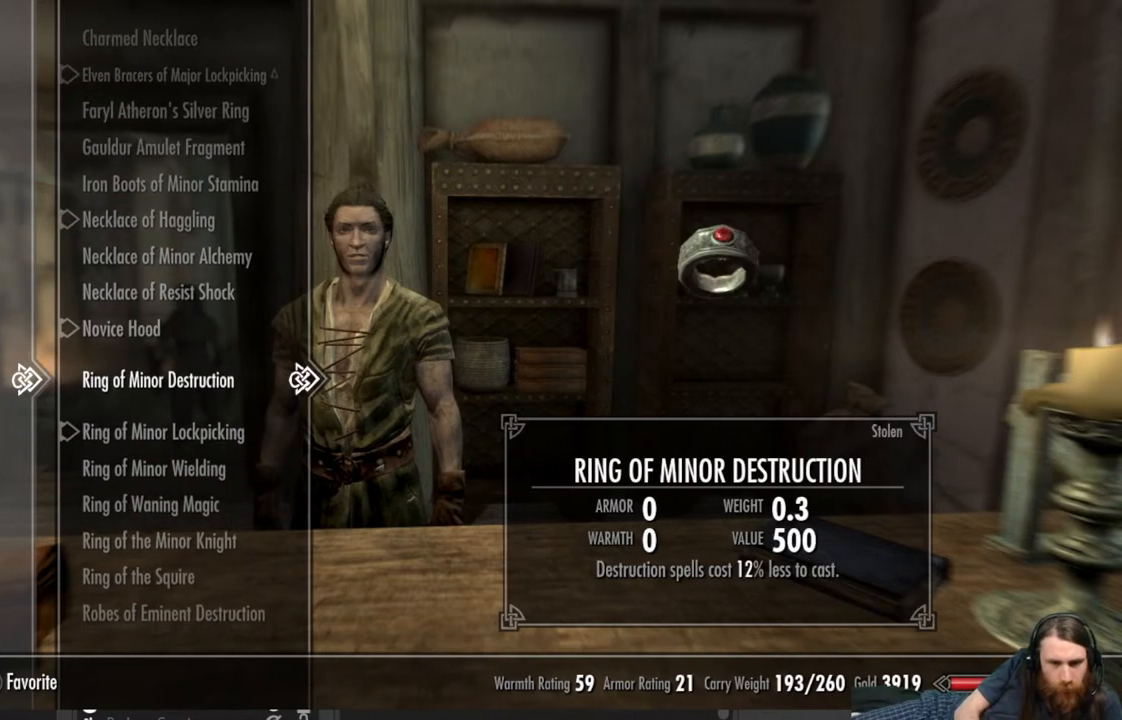
{"buttons": ["DPAD_DOWN"], "left_stick": "center", "right_stick": "center", "events": [[100, "DPAD_DOWN", "up"], [217, "DPAD_DOWN", "down"], [350, "DPAD_DOWN", "up"], [450, "DPAD_DOWN", "down"]]}
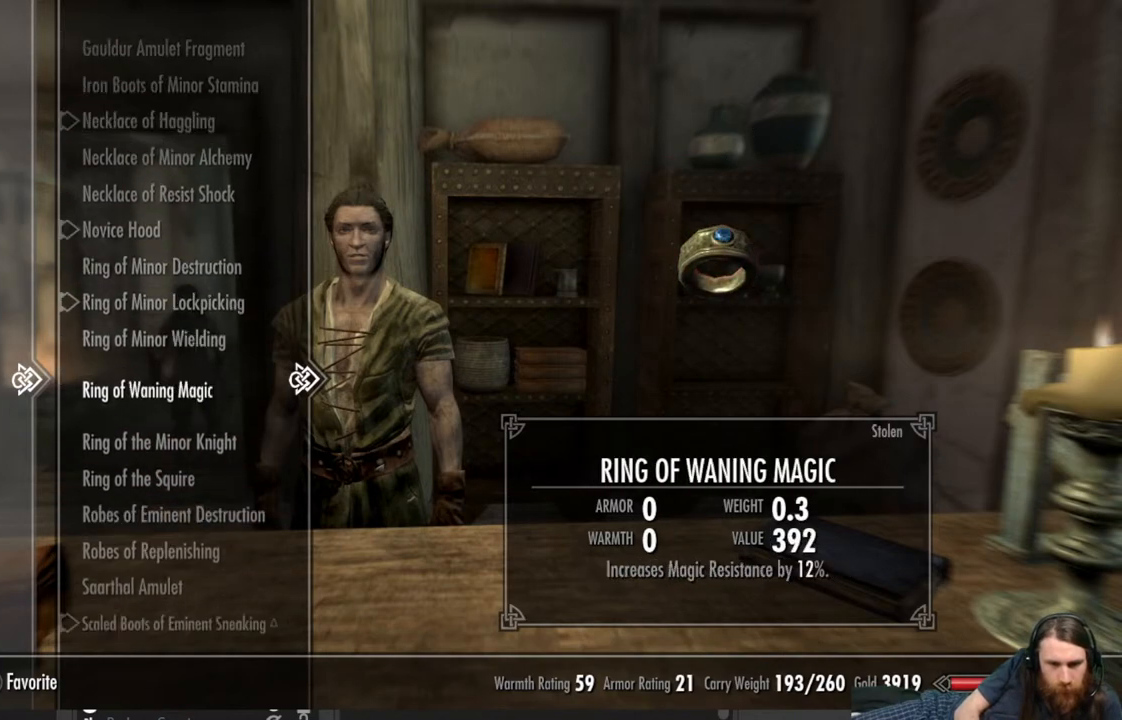
{"buttons": [], "left_stick": "center", "right_stick": "center", "events": [[83, "DPAD_DOWN", "up"], [167, "DPAD_DOWN", "down"], [250, "DPAD_DOWN", "up"], [367, "DPAD_DOWN", "down"], [467, "DPAD_DOWN", "up"]]}
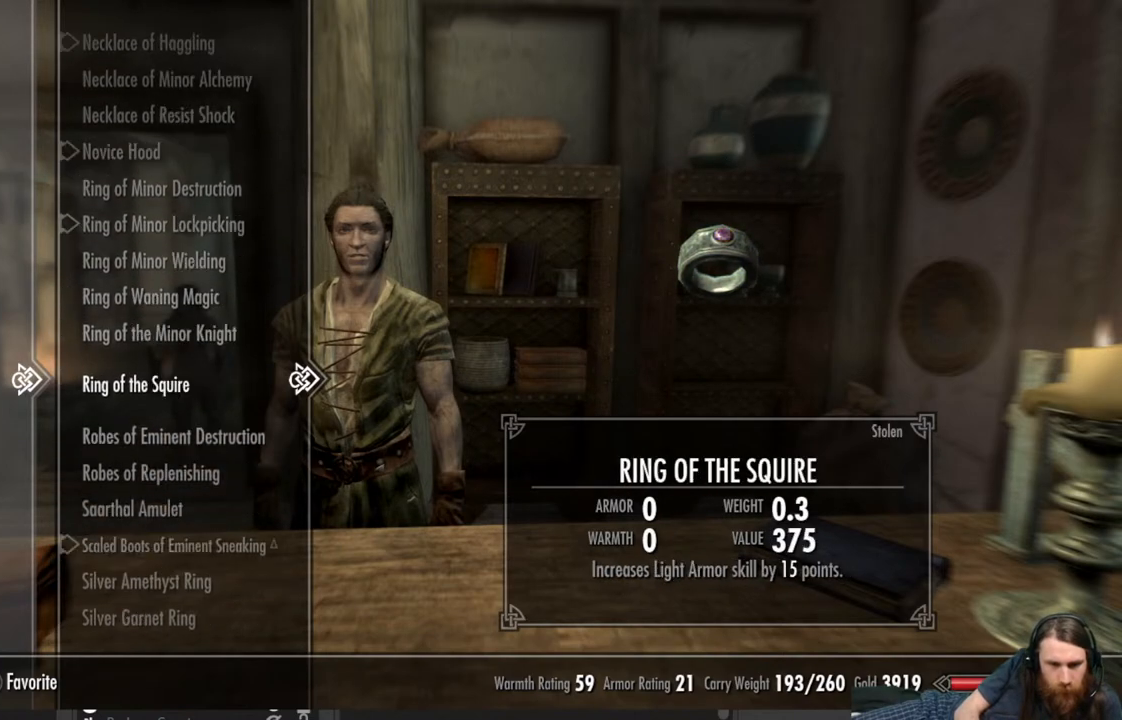
{"buttons": [], "left_stick": "center", "right_stick": "center", "events": [[83, "DPAD_DOWN", "down"], [183, "DPAD_DOWN", "up"], [267, "DPAD_DOWN", "down"], [383, "DPAD_DOWN", "up"]]}
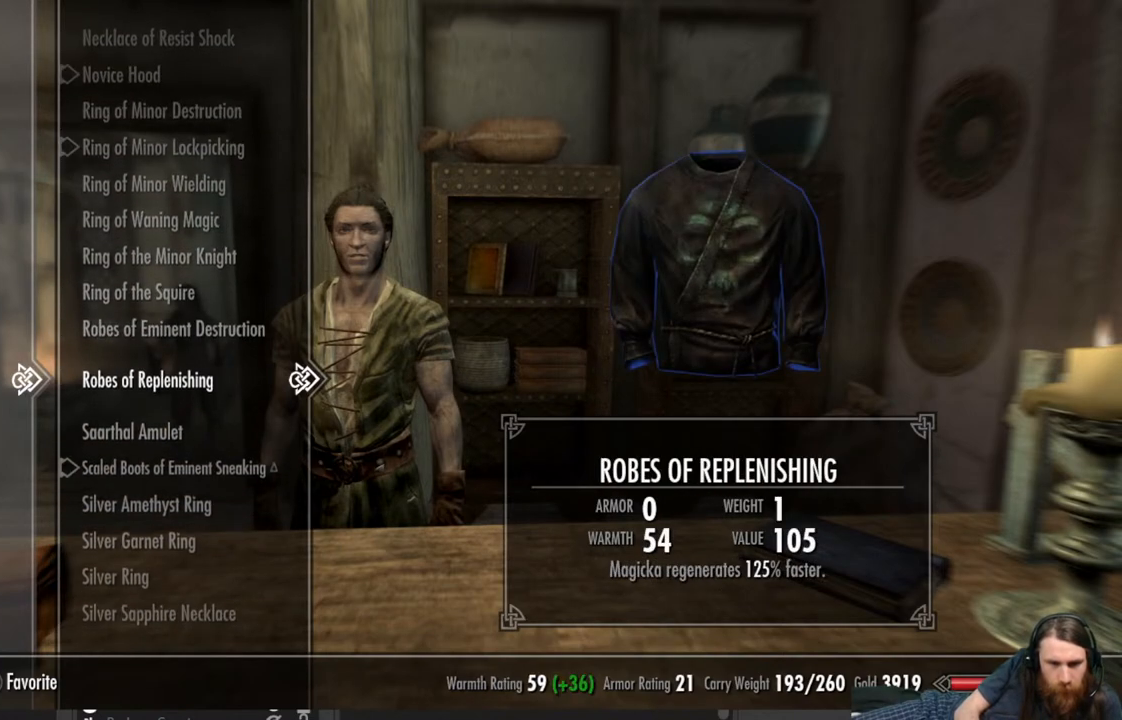
{"buttons": [], "left_stick": "center", "right_stick": "center", "events": []}
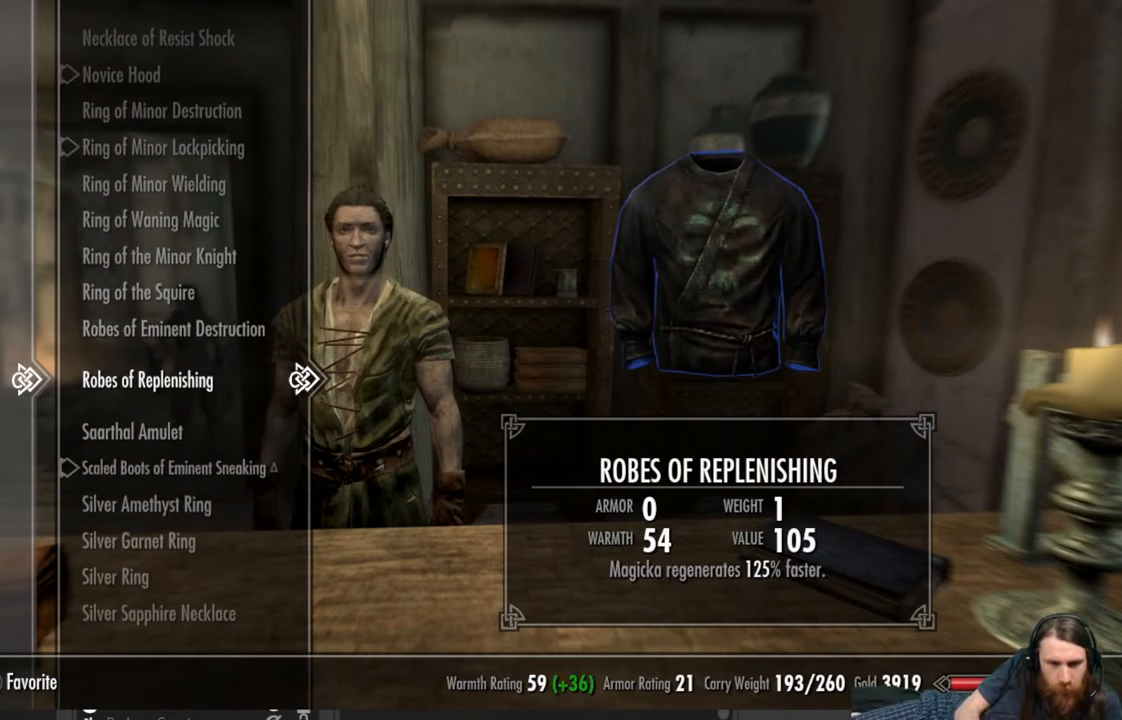
{"buttons": [], "left_stick": "center", "right_stick": "center", "events": [[317, "DPAD_DOWN", "down"], [433, "DPAD_DOWN", "up"]]}
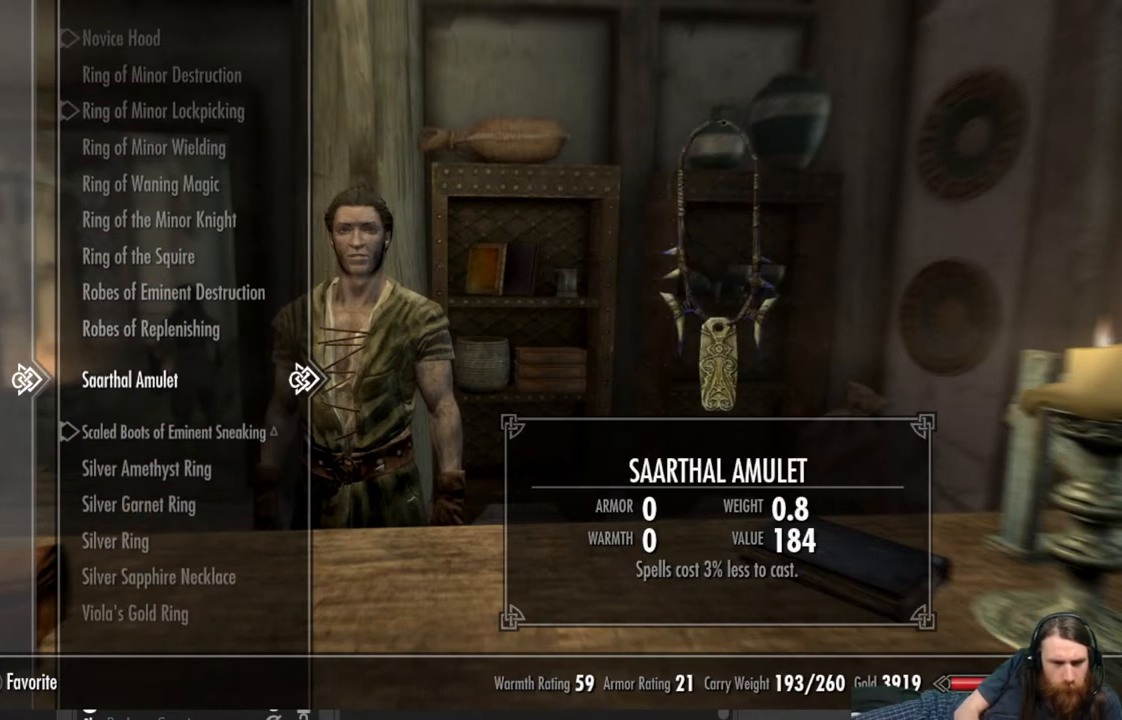
{"buttons": [], "left_stick": "center", "right_stick": "center", "events": []}
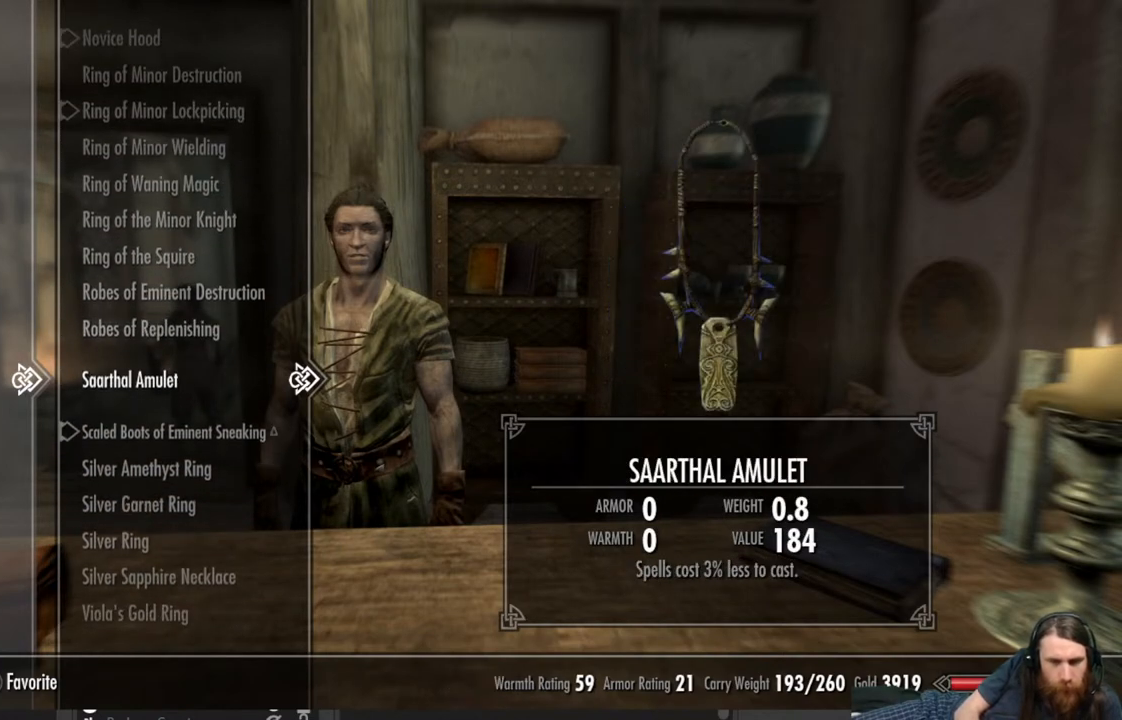
{"buttons": [], "left_stick": "center", "right_stick": "center", "events": []}
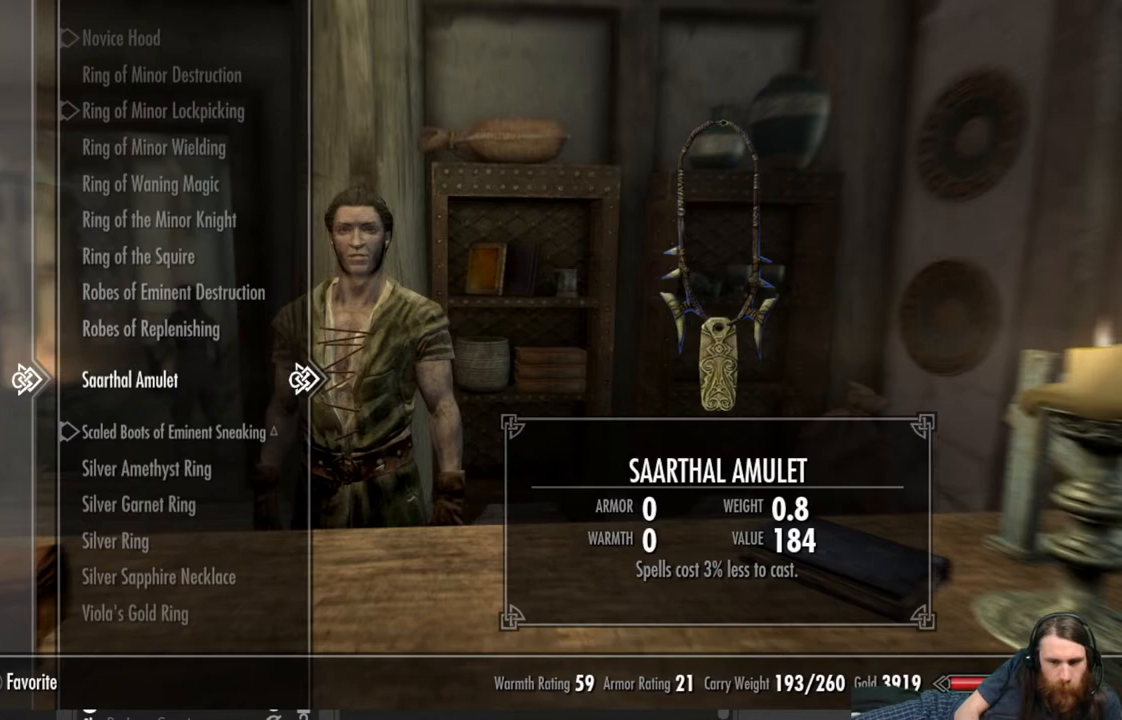
{"buttons": [], "left_stick": "center", "right_stick": "center", "events": [[367, "A", "down"], [483, "A", "up"]]}
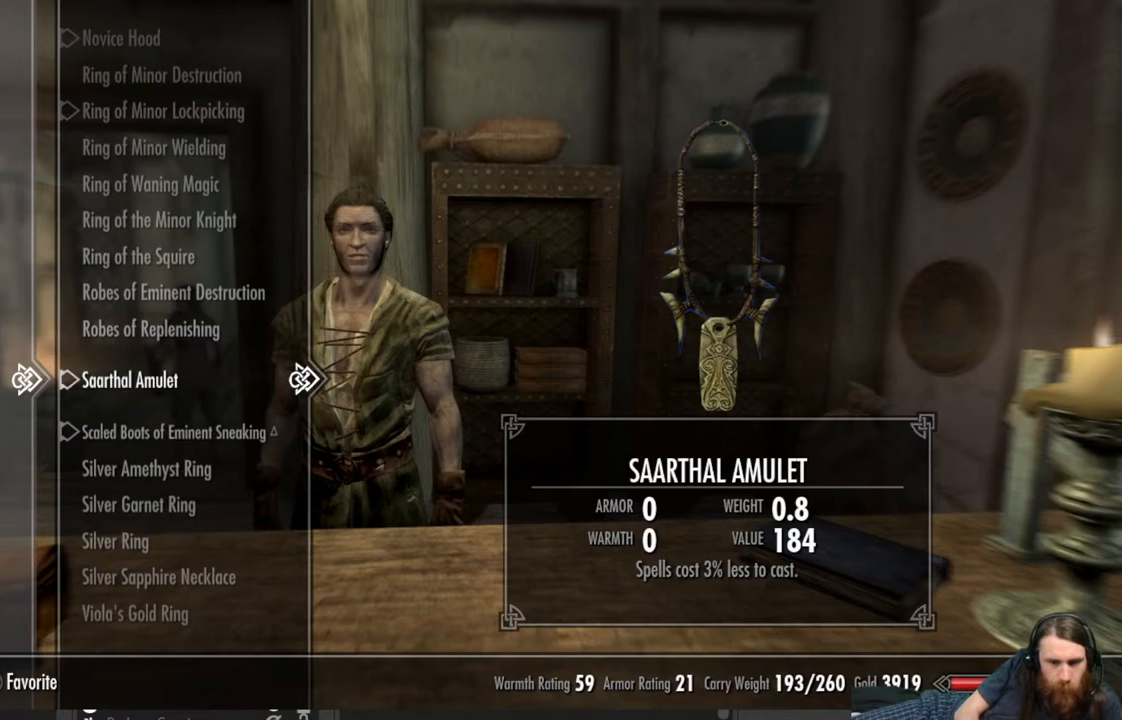
{"buttons": ["DPAD_UP"], "left_stick": "center", "right_stick": "center", "events": [[200, "DPAD_UP", "down"], [317, "DPAD_UP", "up"], [383, "DPAD_UP", "down"]]}
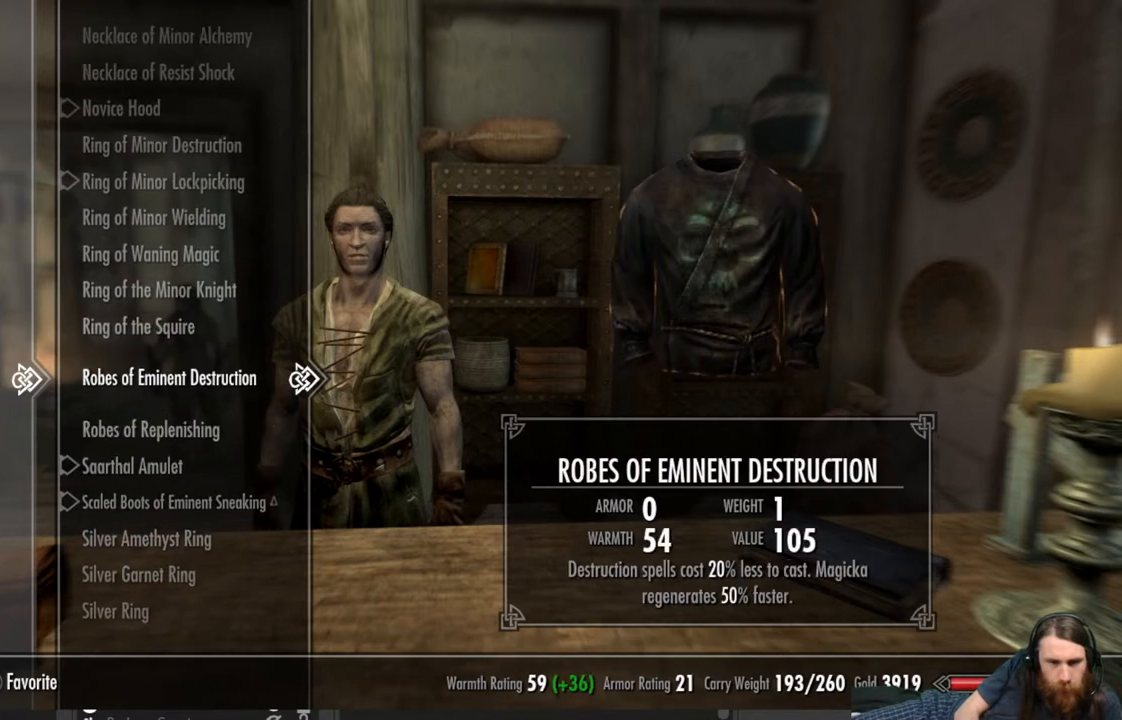
{"buttons": [], "left_stick": "center", "right_stick": "center", "events": [[17, "DPAD_UP", "up"], [67, "DPAD_UP", "down"], [200, "DPAD_UP", "up"]]}
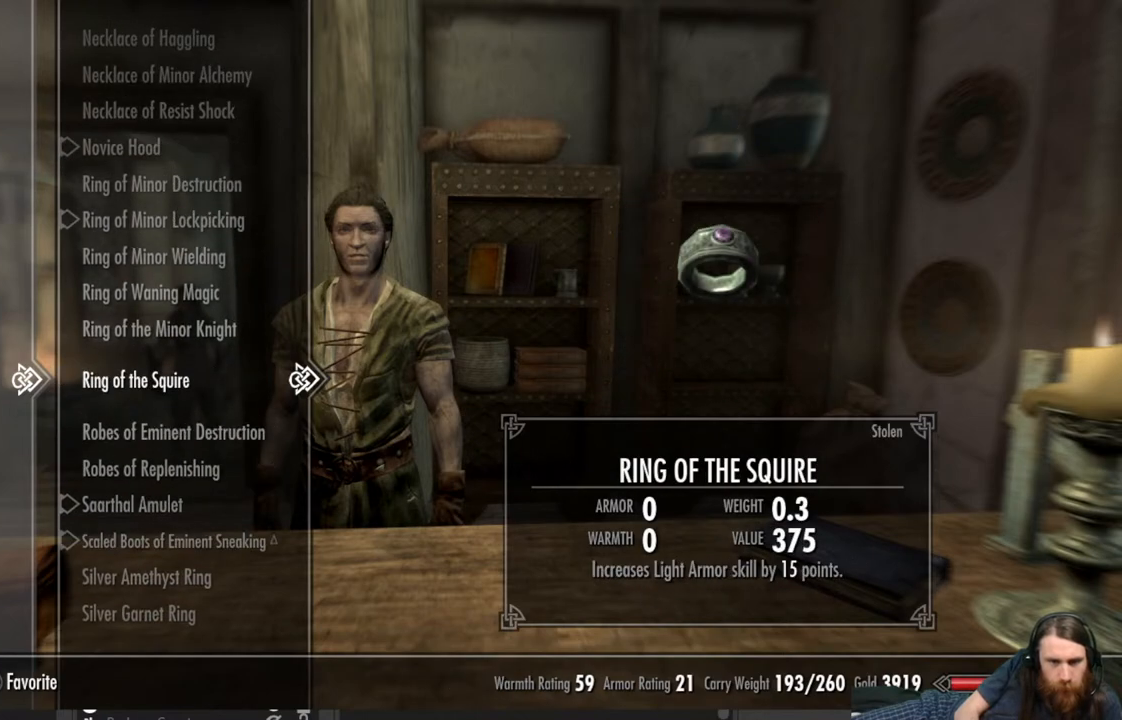
{"buttons": [], "left_stick": "center", "right_stick": "center", "events": []}
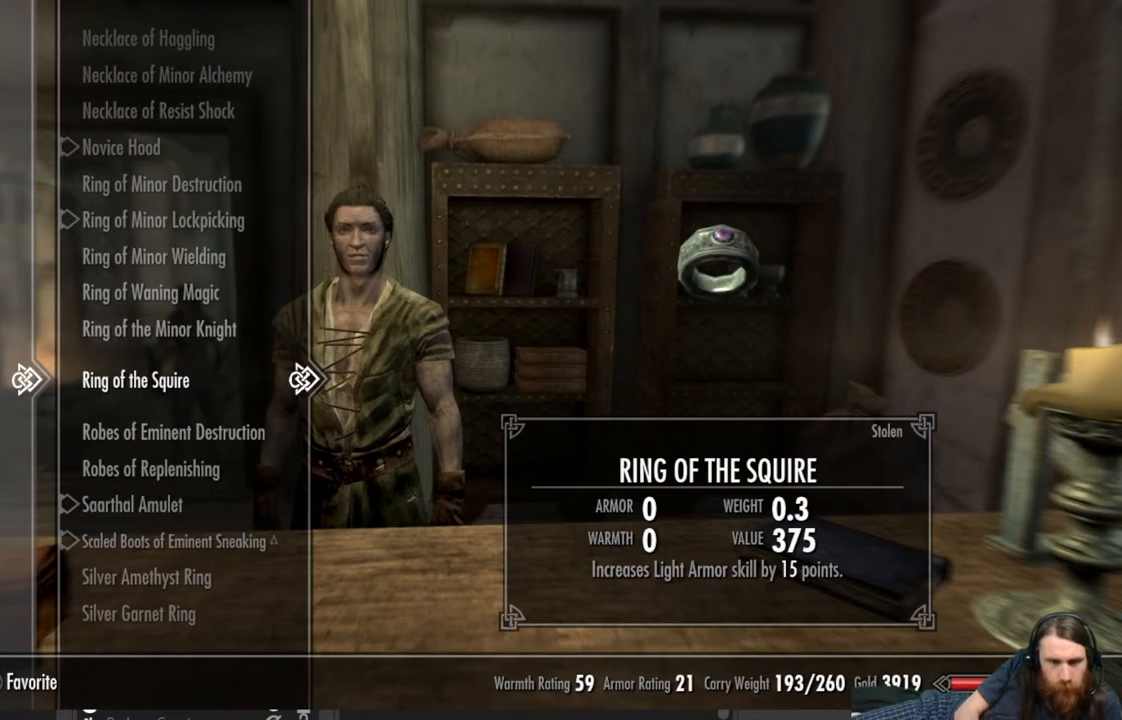
{"buttons": [], "left_stick": "center", "right_stick": "center", "events": [[217, "DPAD_UP", "down"], [383, "DPAD_UP", "up"]]}
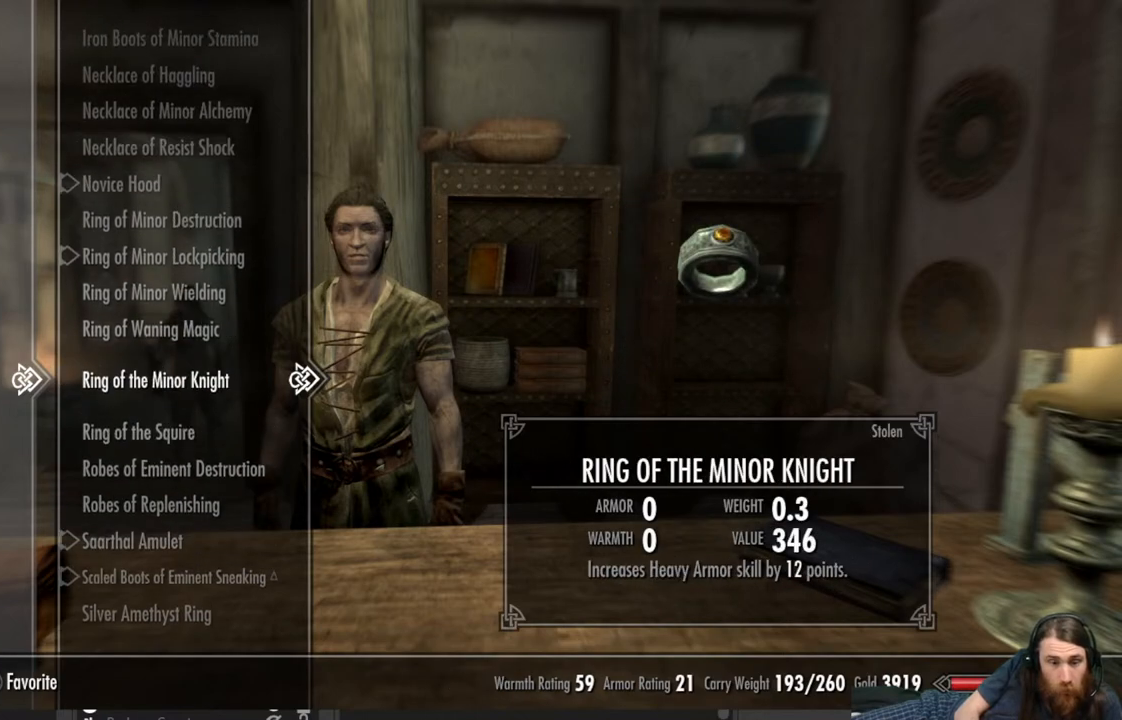
{"buttons": [], "left_stick": "center", "right_stick": "center", "events": [[367, "DPAD_UP", "down"], [500, "DPAD_UP", "up"]]}
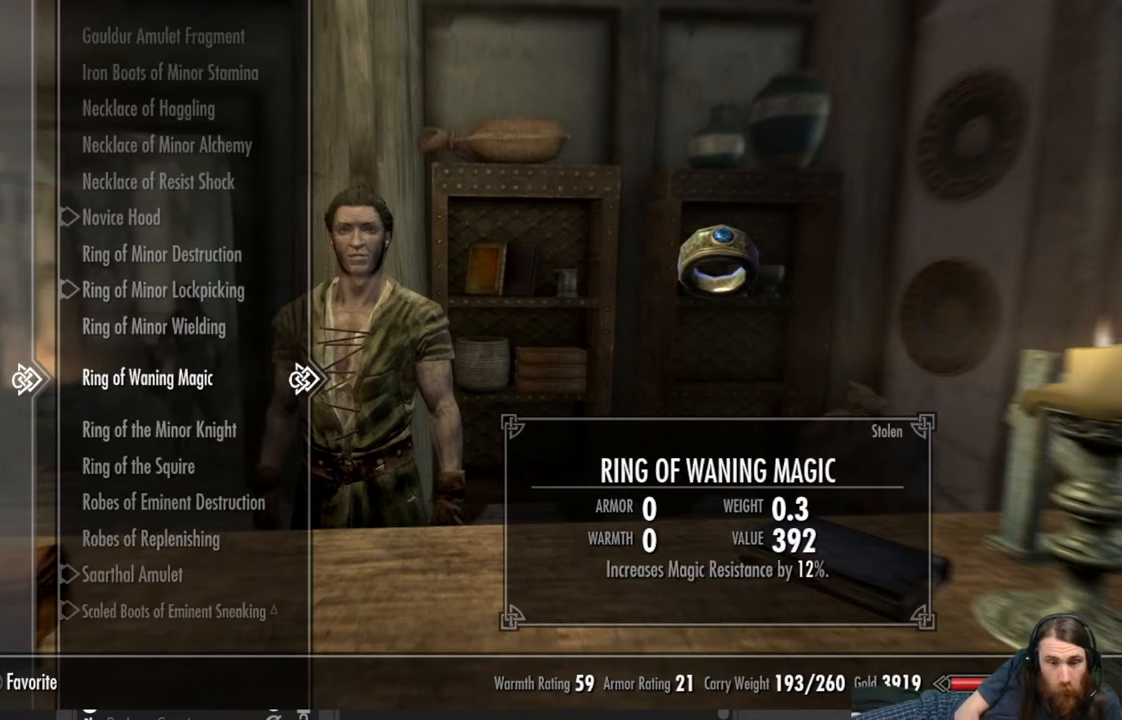
{"buttons": [], "left_stick": "center", "right_stick": "center", "events": [[100, "DPAD_UP", "down"], [233, "DPAD_UP", "up"]]}
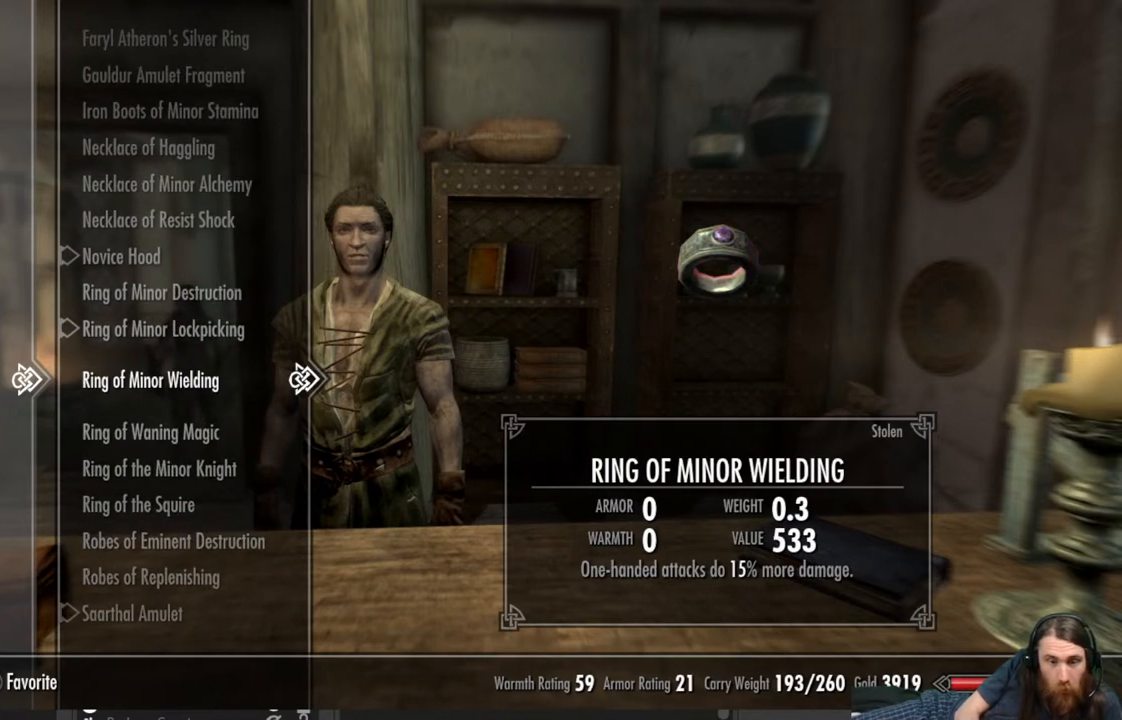
{"buttons": [], "left_stick": "center", "right_stick": "center", "events": []}
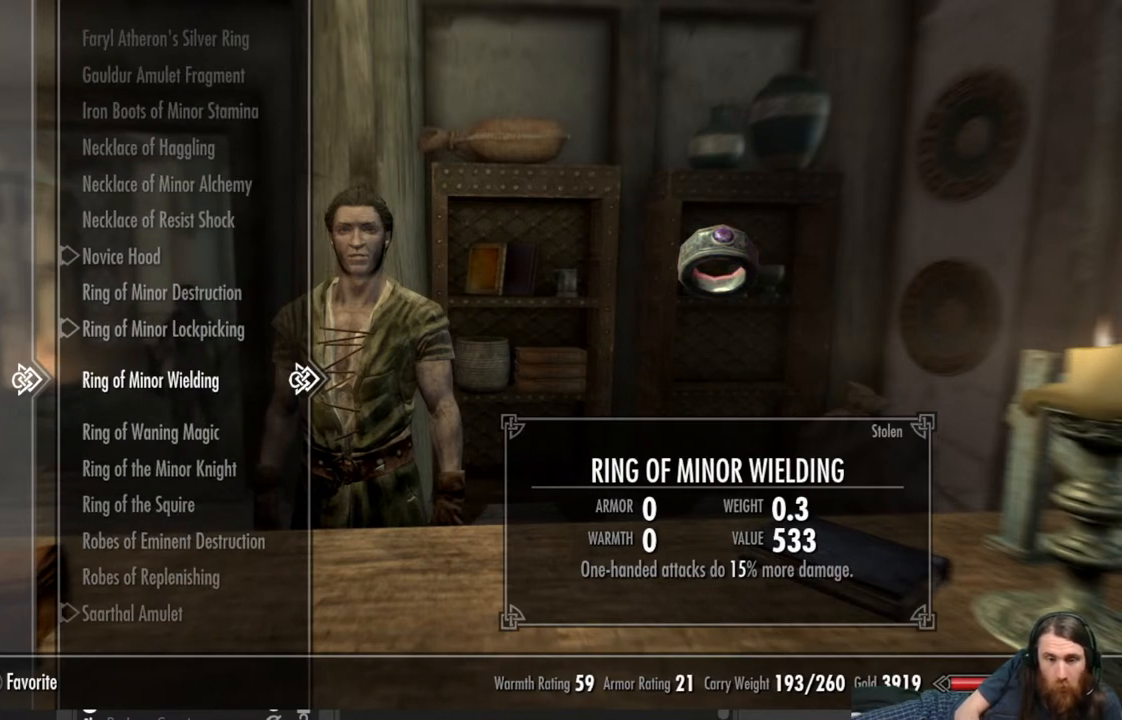
{"buttons": [], "left_stick": "center", "right_stick": "center", "events": [[167, "DPAD_UP", "down"], [283, "DPAD_UP", "up"], [367, "DPAD_UP", "down"], [467, "DPAD_UP", "up"]]}
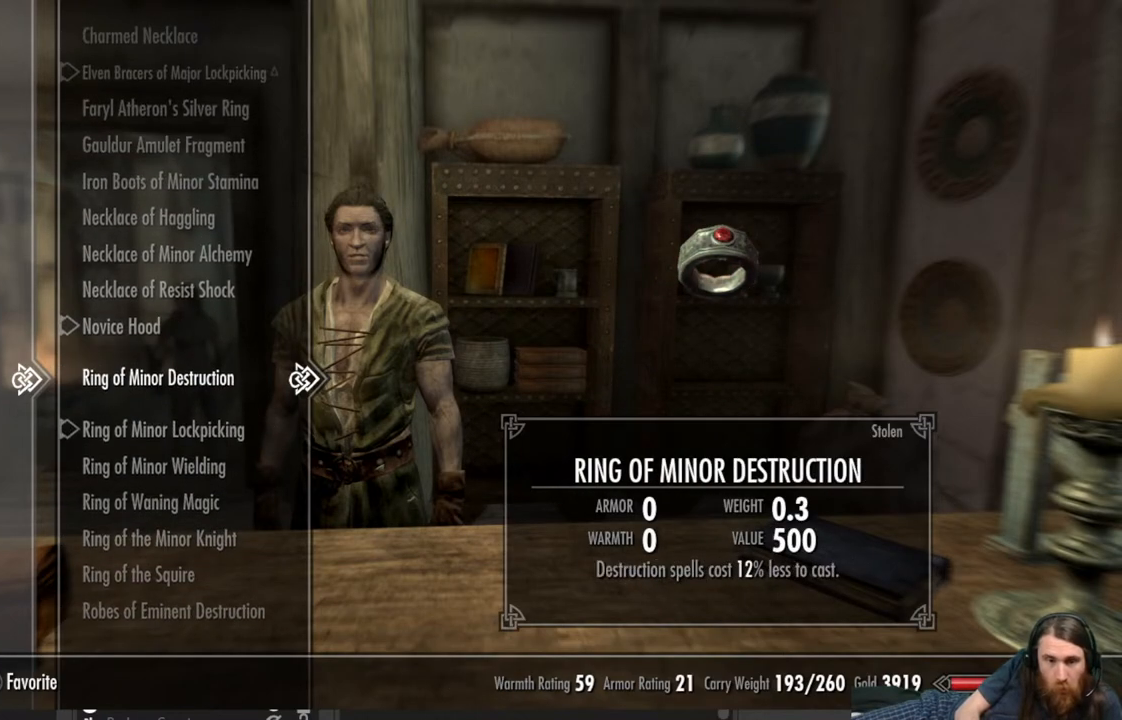
{"buttons": [], "left_stick": "center", "right_stick": "center", "events": [[83, "DPAD_UP", "down"], [200, "DPAD_UP", "up"]]}
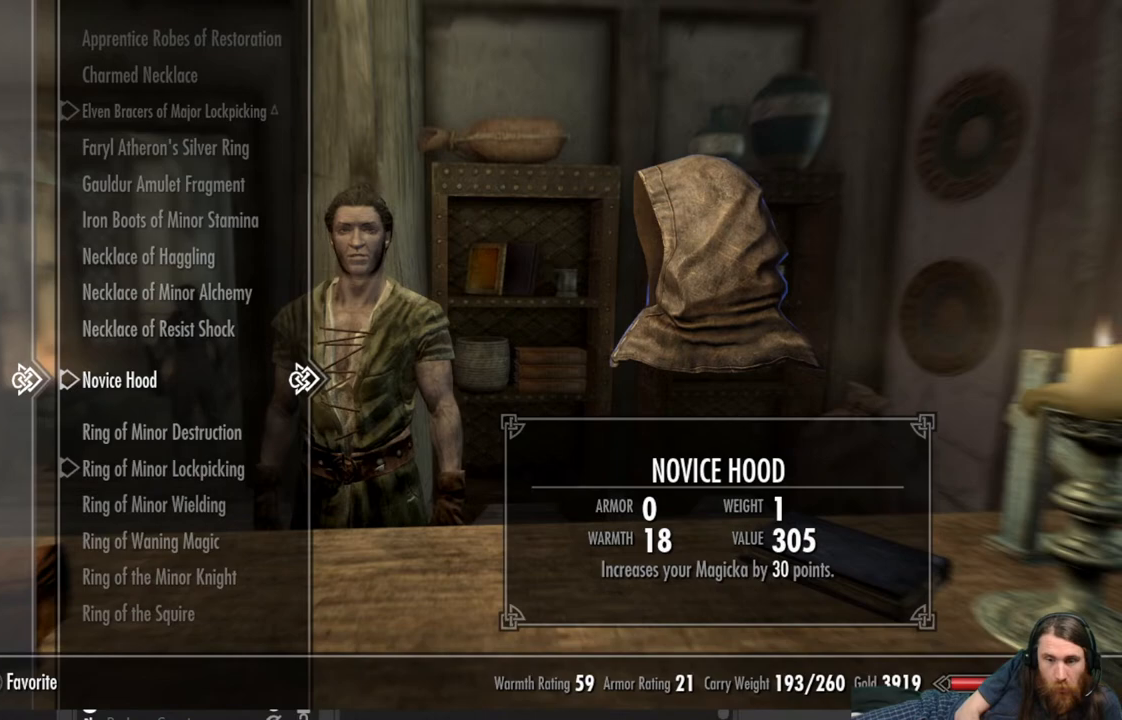
{"buttons": [], "left_stick": "center", "right_stick": "center", "events": [[333, "DPAD_UP", "down"], [417, "DPAD_UP", "up"]]}
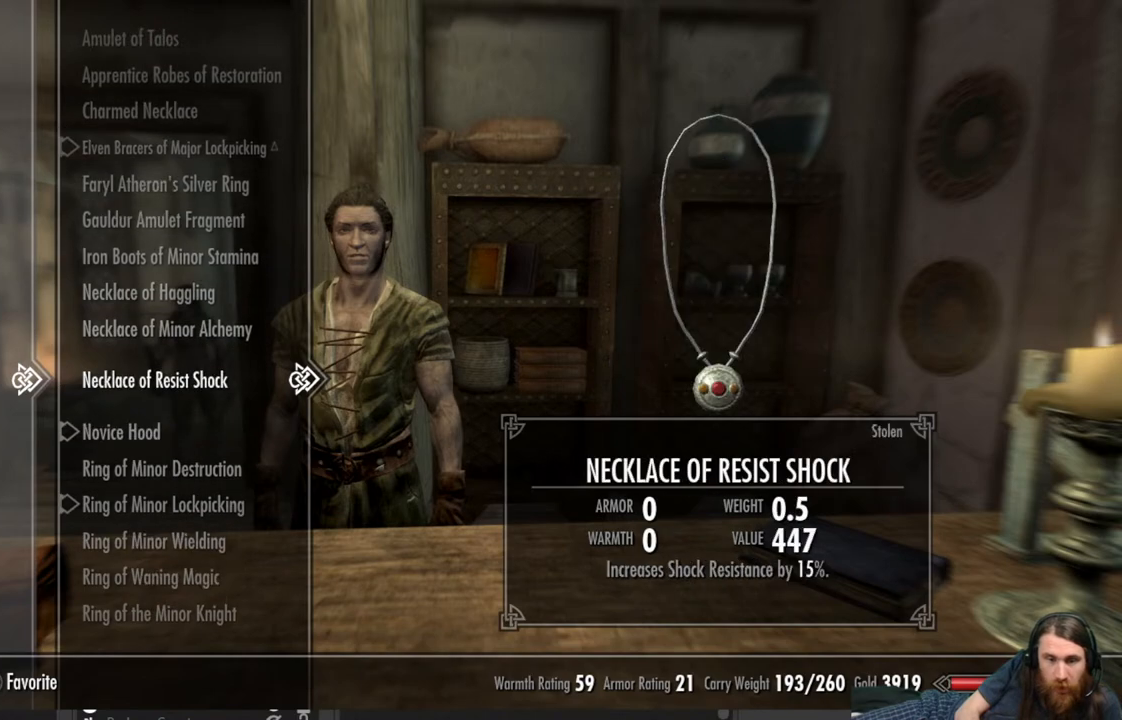
{"buttons": [], "left_stick": "center", "right_stick": "center", "events": [[133, "DPAD_UP", "down"], [233, "DPAD_UP", "up"], [317, "DPAD_UP", "down"], [417, "DPAD_UP", "up"]]}
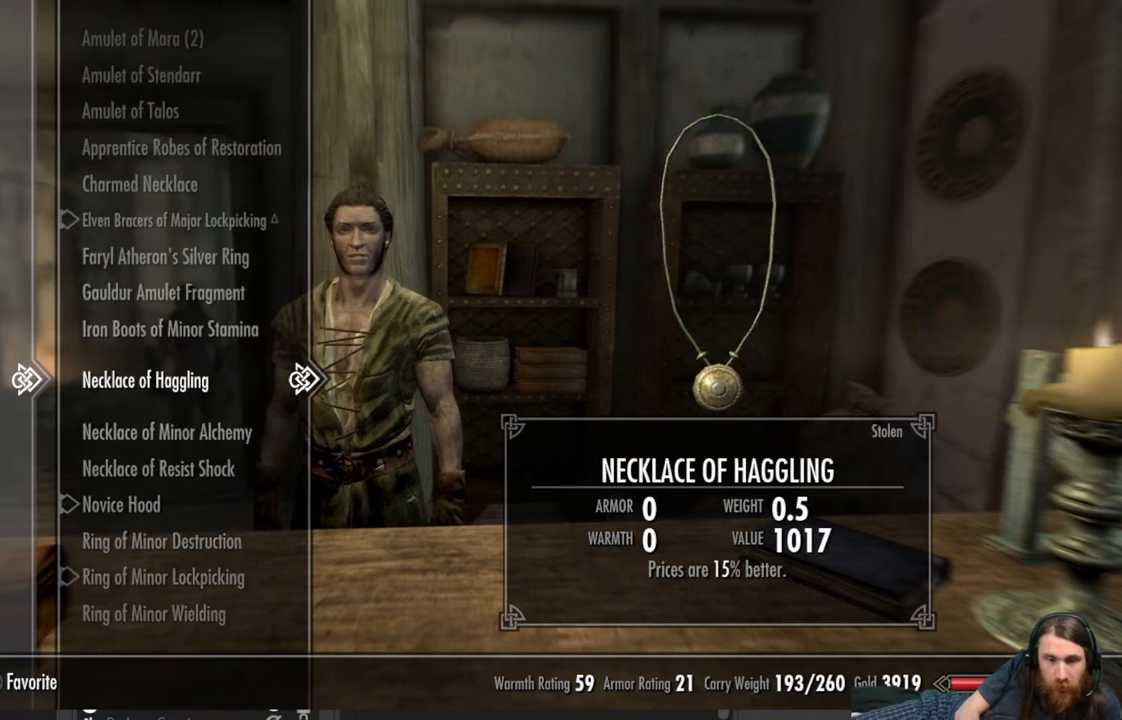
{"buttons": [], "left_stick": "center", "right_stick": "center", "events": []}
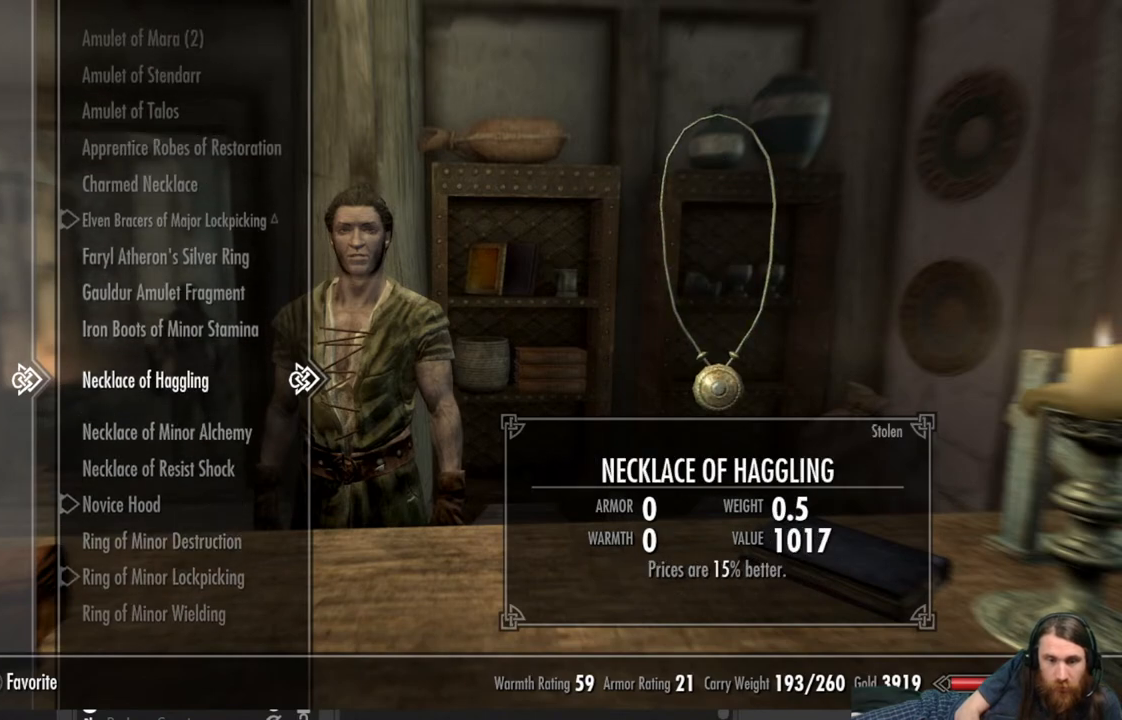
{"buttons": [], "left_stick": "center", "right_stick": "center", "events": []}
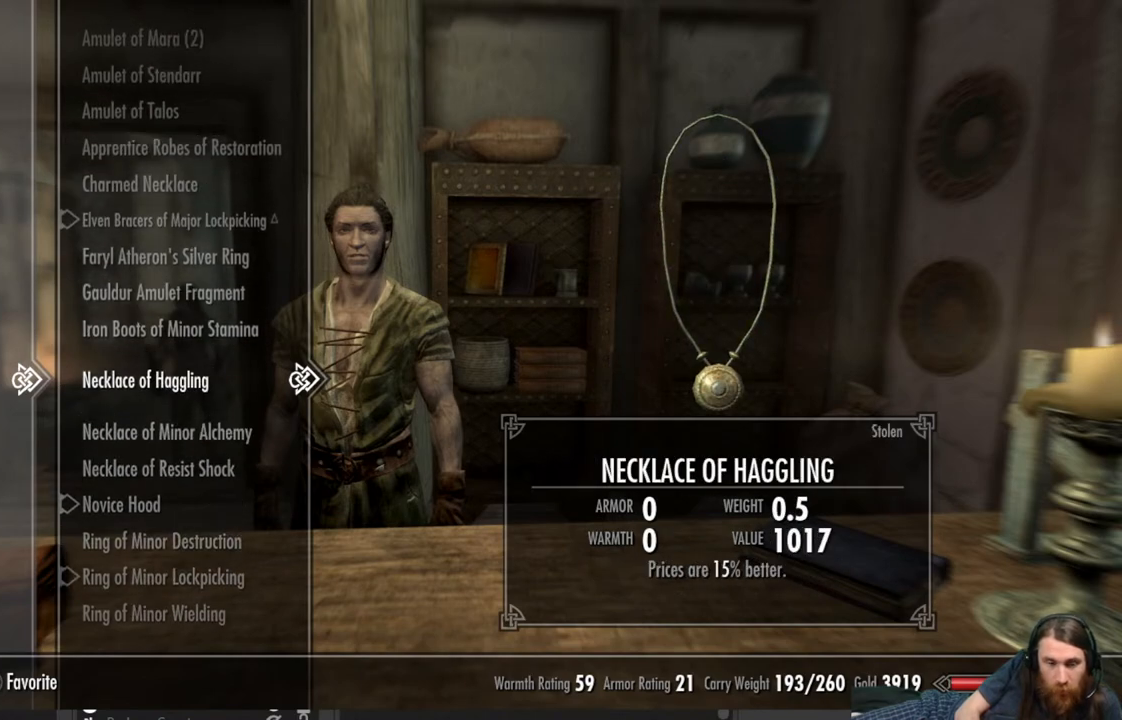
{"buttons": [], "left_stick": "center", "right_stick": "center", "events": []}
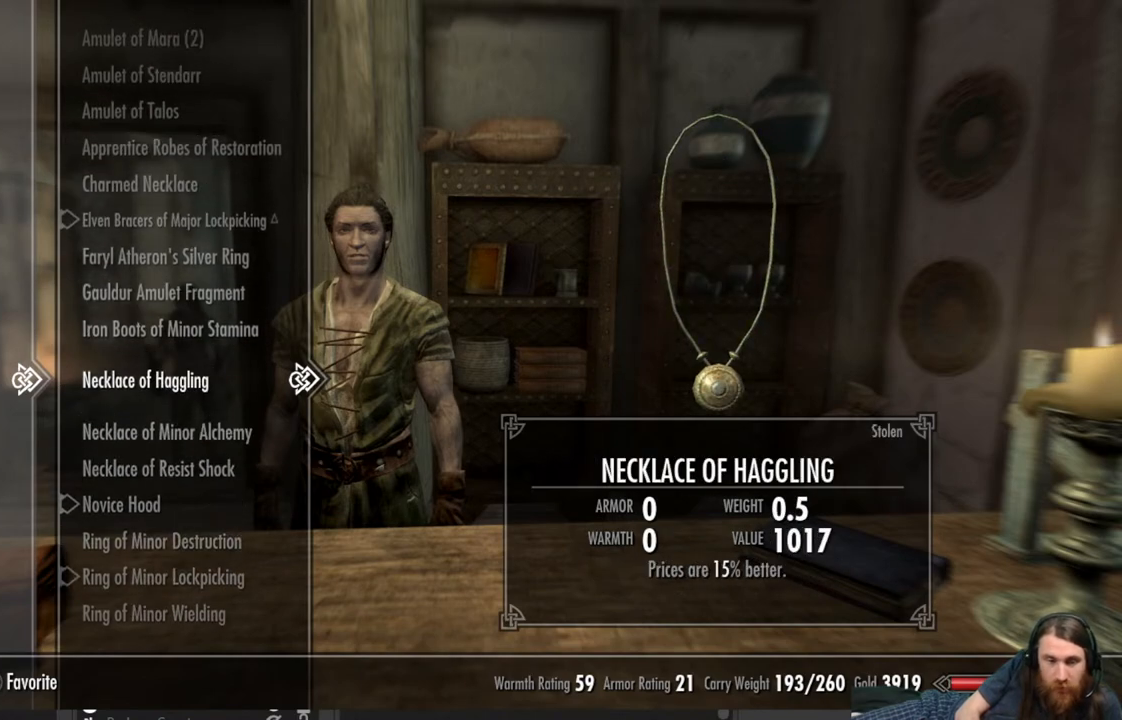
{"buttons": [], "left_stick": "center", "right_stick": "center", "events": []}
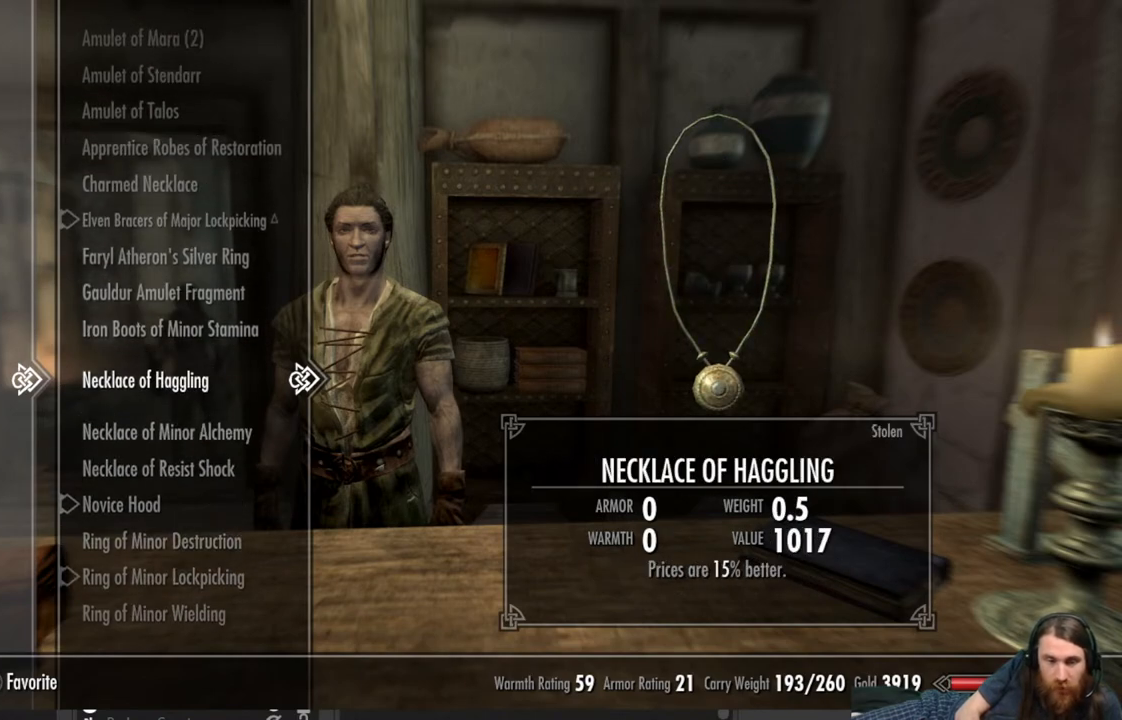
{"buttons": [], "left_stick": "center", "right_stick": "center", "events": []}
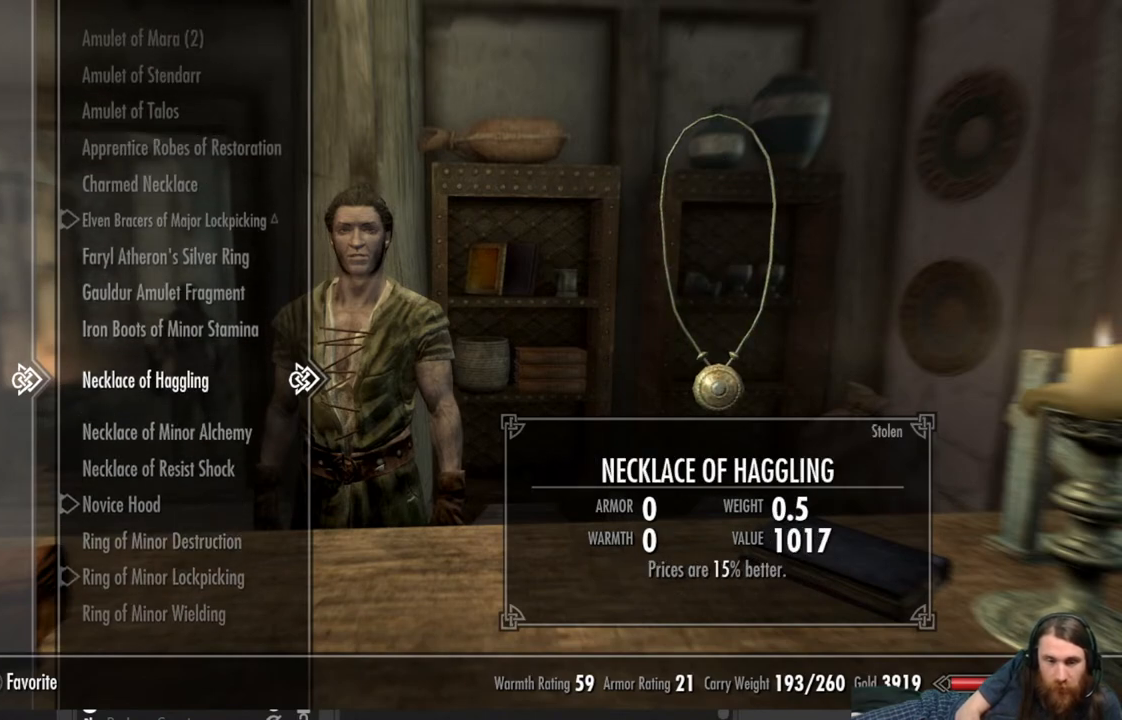
{"buttons": [], "left_stick": "center", "right_stick": "center", "events": []}
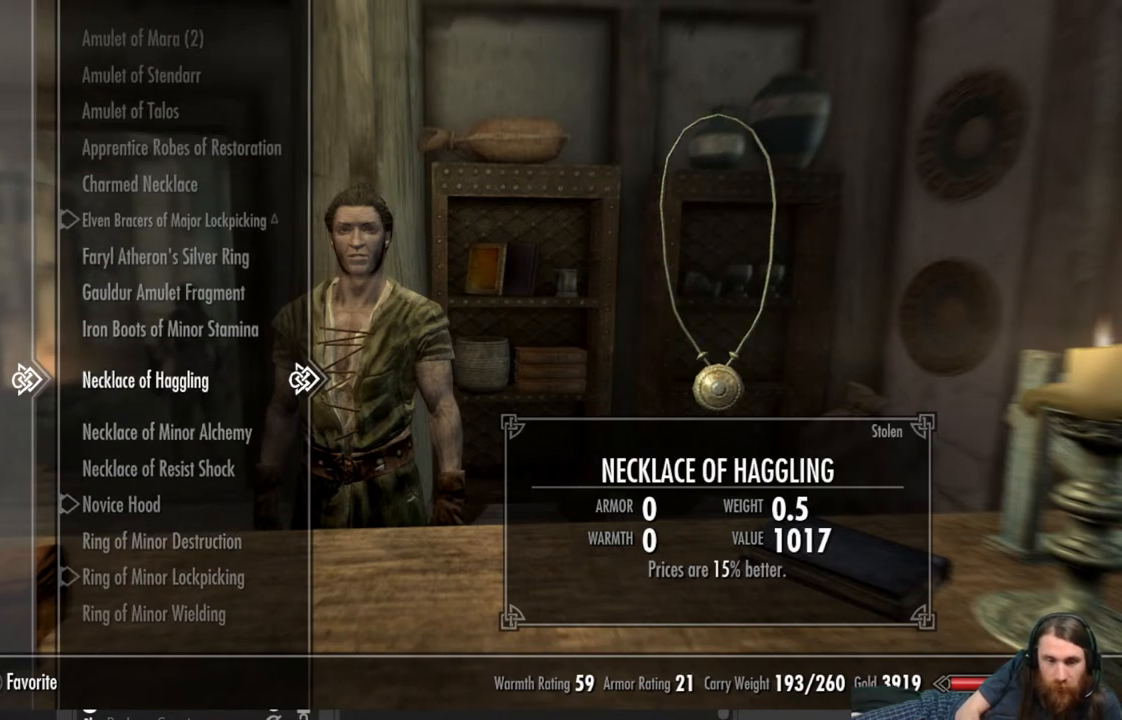
{"buttons": ["DPAD_UP"], "left_stick": "center", "right_stick": "center", "events": [[233, "DPAD_UP", "down"], [317, "DPAD_UP", "up"], [400, "DPAD_UP", "down"]]}